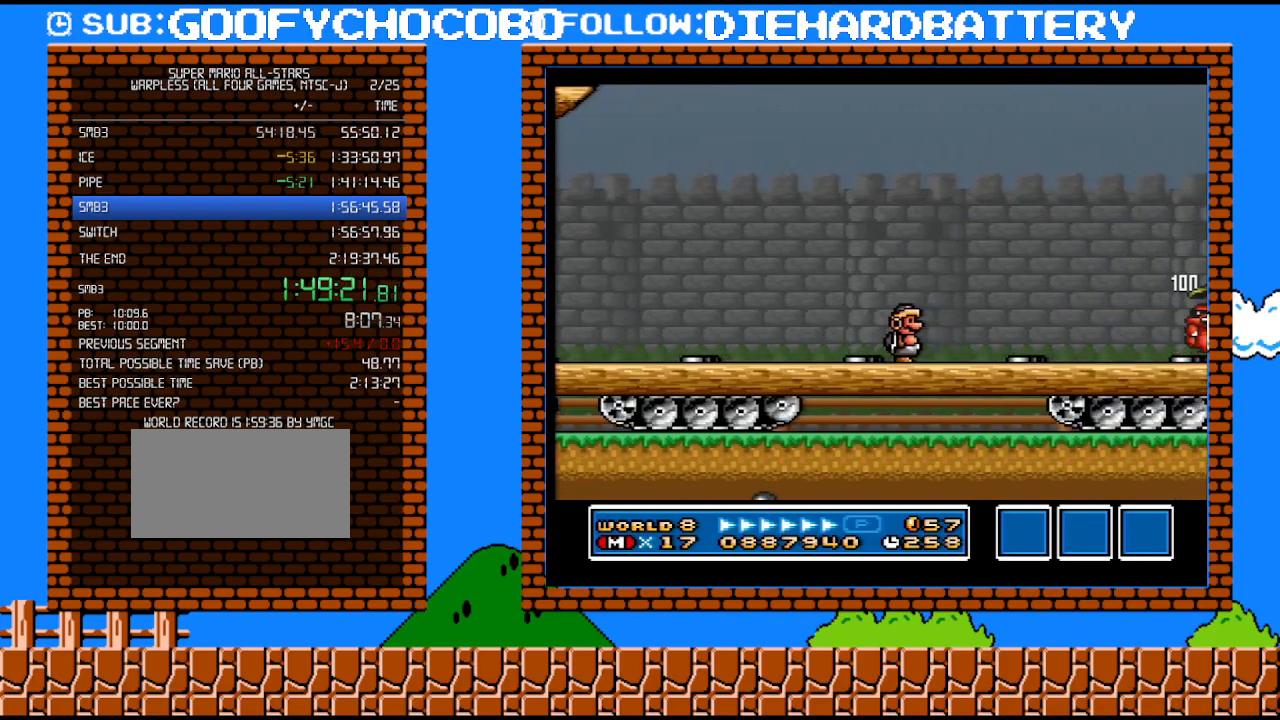
Gameplay with a controller (Nintendo layout); each line is a JSON object with the inputs held at the frame after it. "events" lists button and stick changes between this image and that frame as [ms after this image, input, new state], when the widget could be followed in between. Not read: L3 R3.
{"buttons": [], "events": [[17, "DPAD_RIGHT", "down"], [100, "Y", "up"], [417, "DPAD_RIGHT", "up"]]}
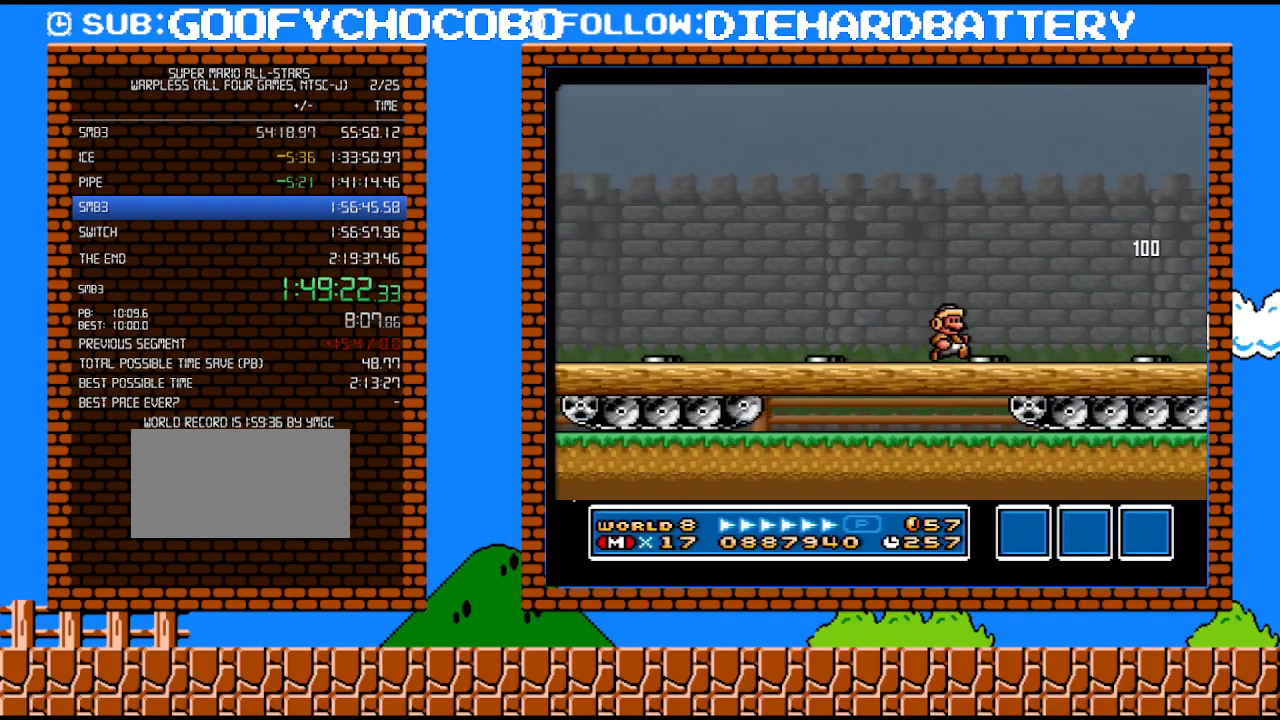
{"buttons": ["DPAD_RIGHT"], "events": [[67, "DPAD_LEFT", "down"], [300, "DPAD_LEFT", "up"], [417, "DPAD_RIGHT", "down"]]}
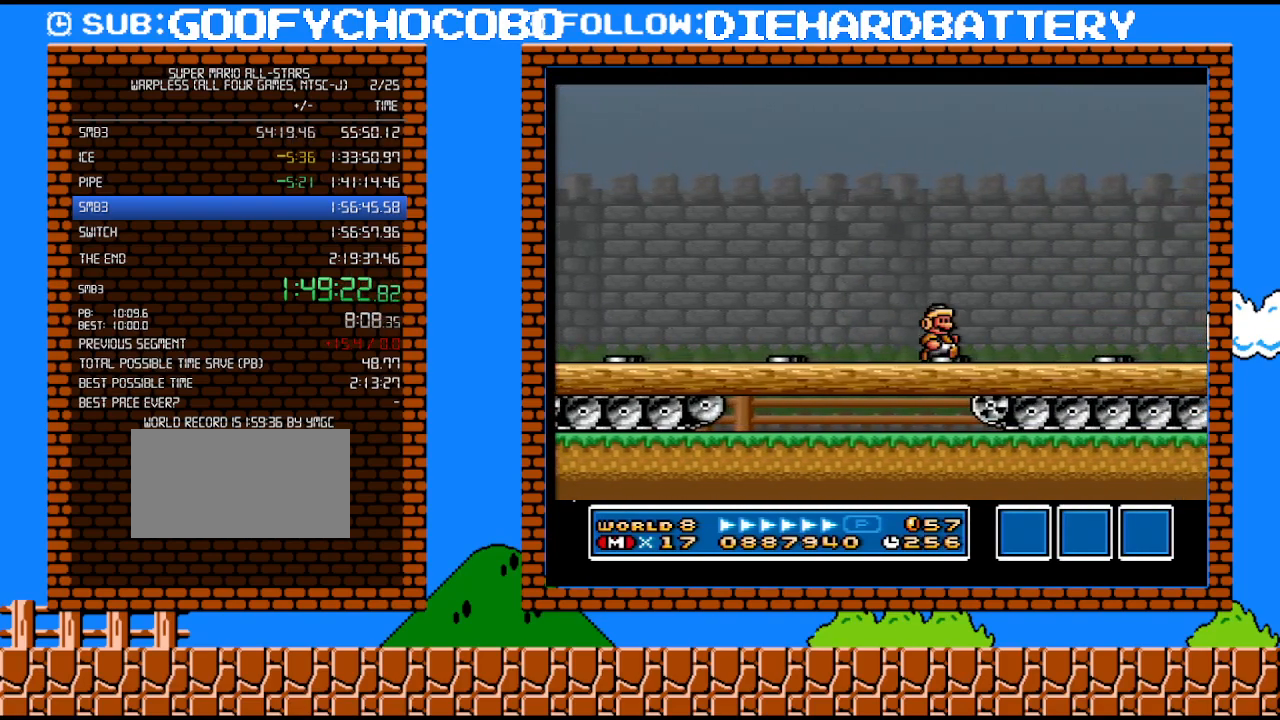
{"buttons": ["Y", "DPAD_LEFT"], "events": [[100, "Y", "down"], [167, "Y", "up"], [233, "Y", "down"], [267, "DPAD_RIGHT", "up"], [350, "DPAD_LEFT", "down"]]}
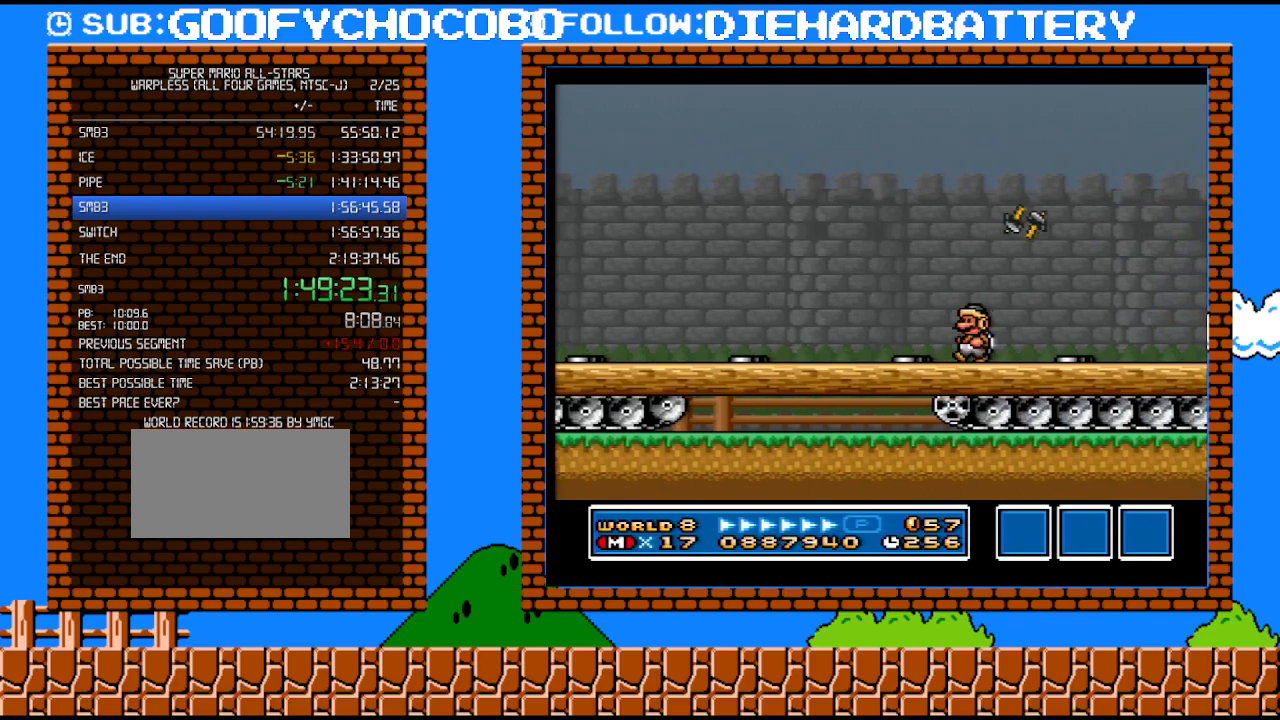
{"buttons": ["Y"], "events": [[83, "DPAD_LEFT", "up"]]}
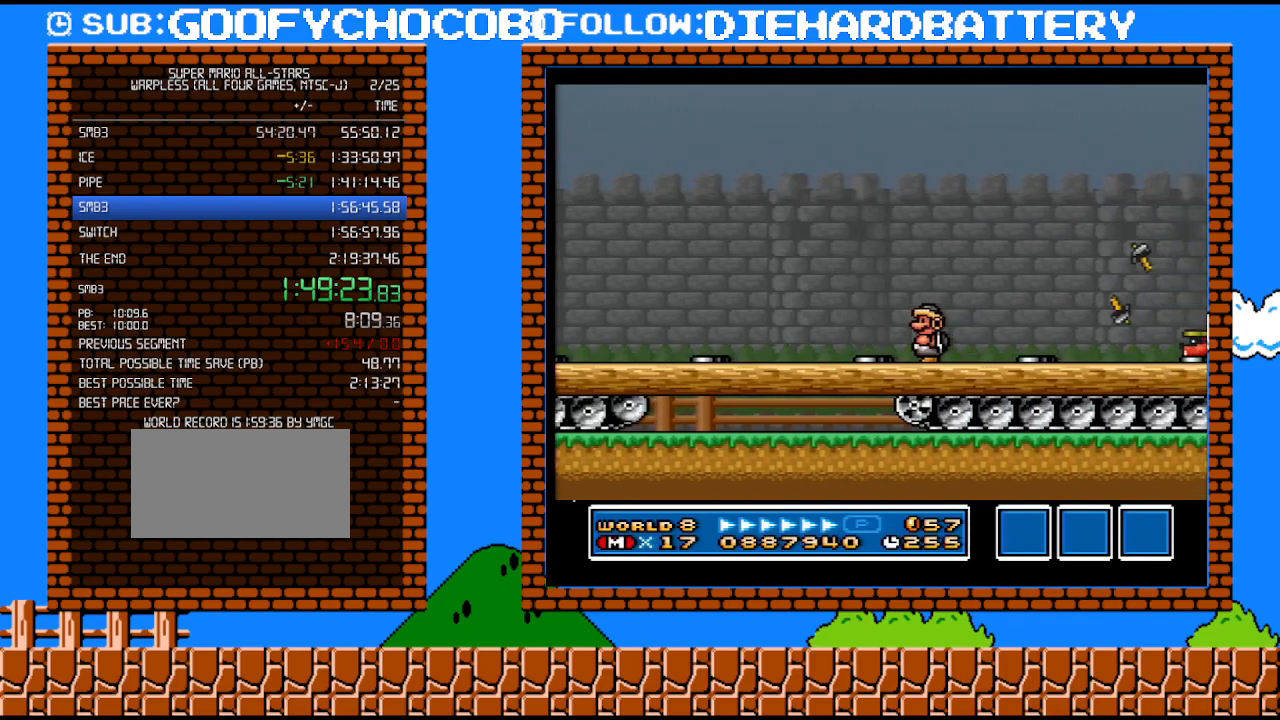
{"buttons": ["Y"], "events": []}
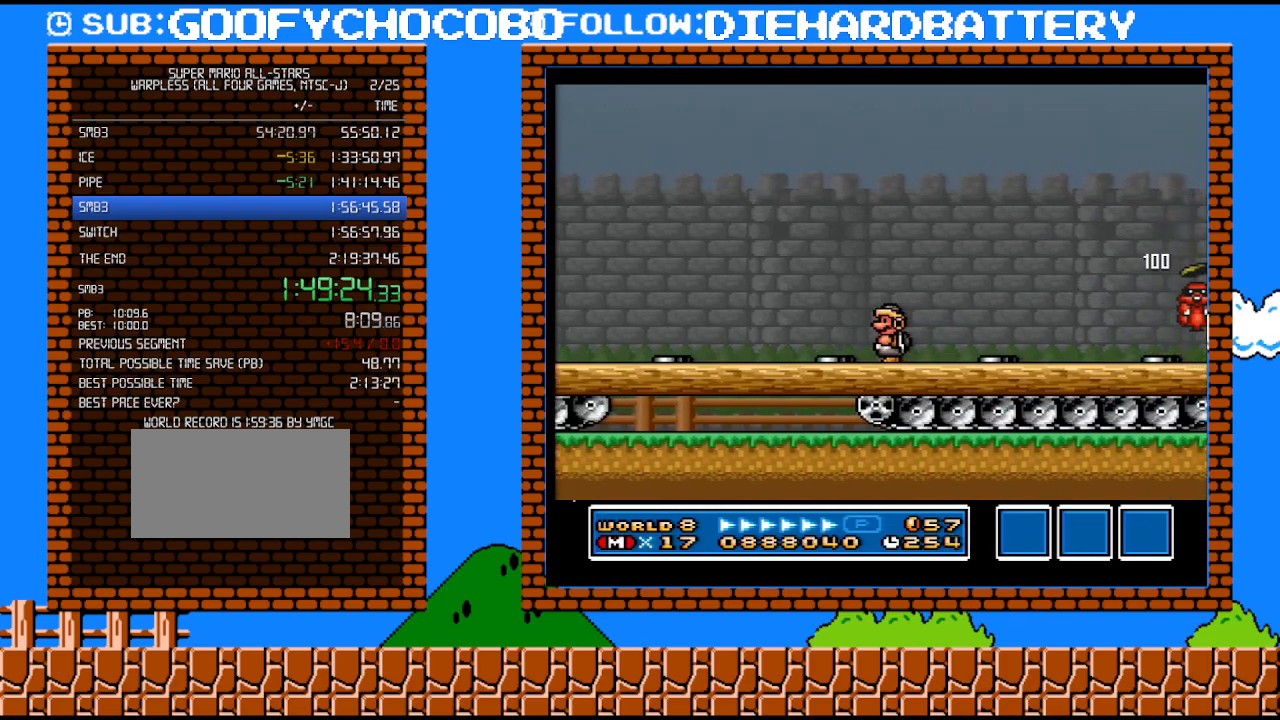
{"buttons": ["Y"], "events": []}
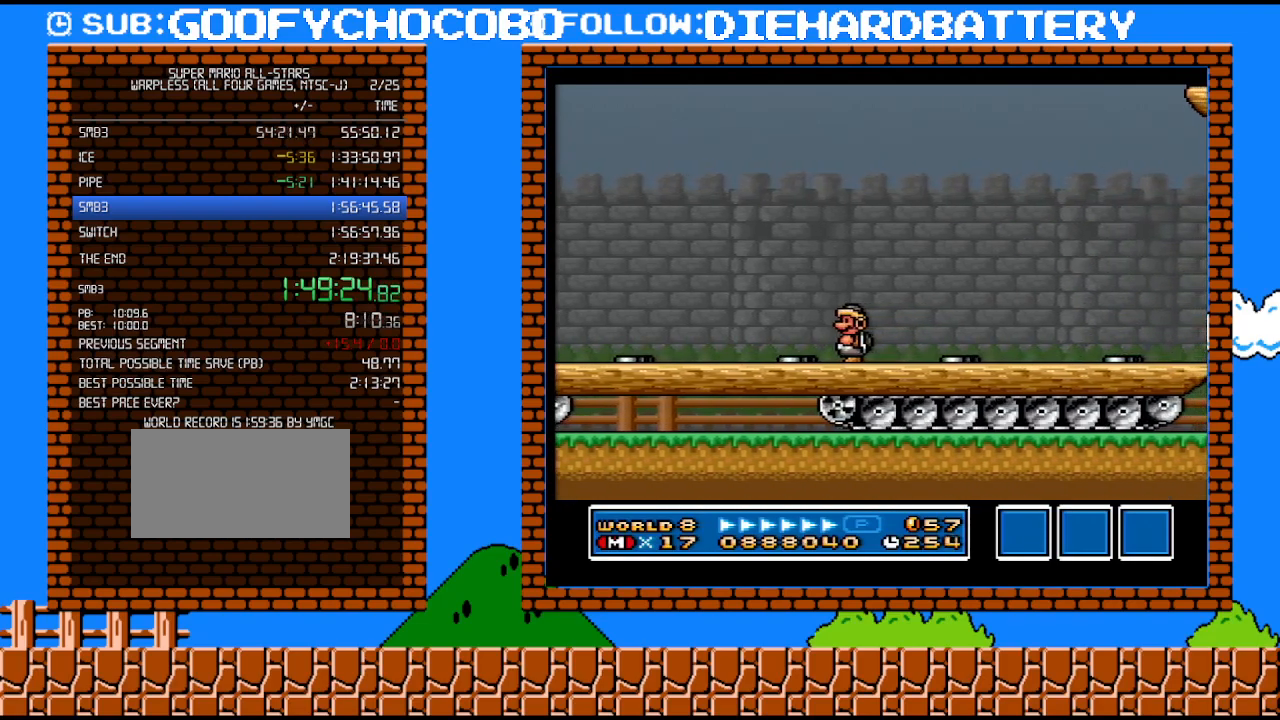
{"buttons": ["Y", "DPAD_LEFT"], "events": [[167, "DPAD_LEFT", "down"]]}
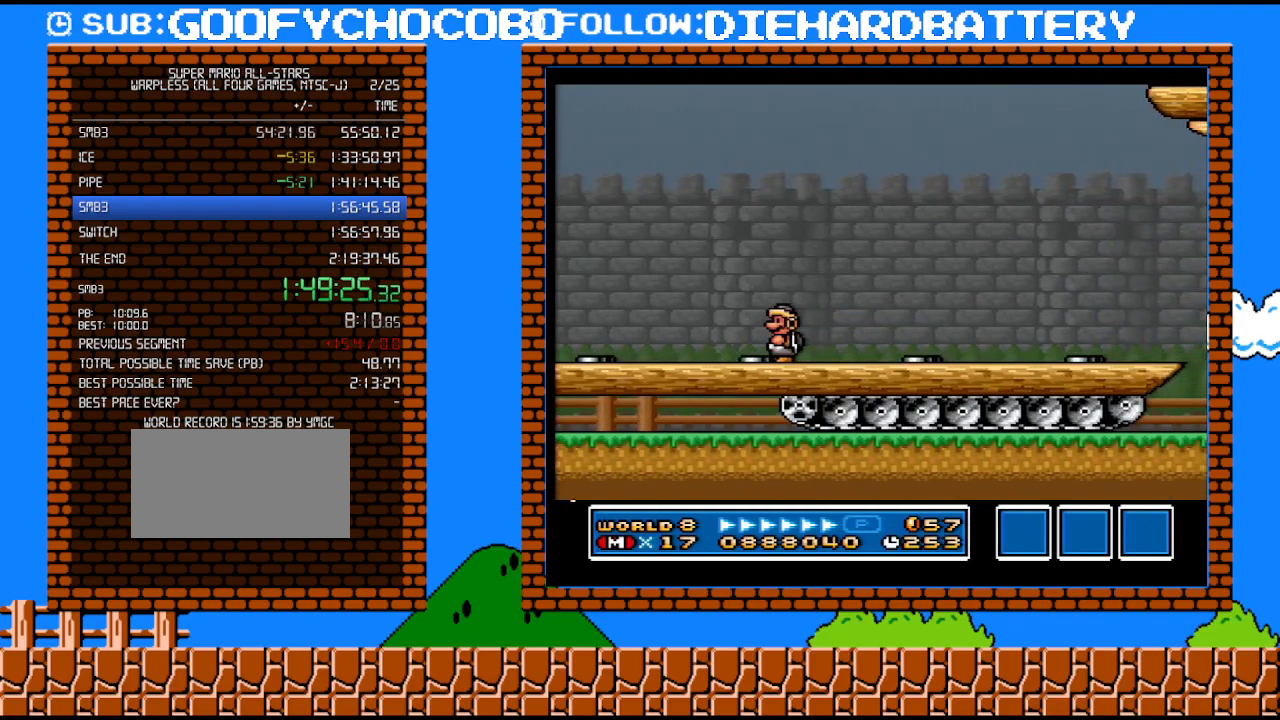
{"buttons": ["Y", "DPAD_LEFT"], "events": []}
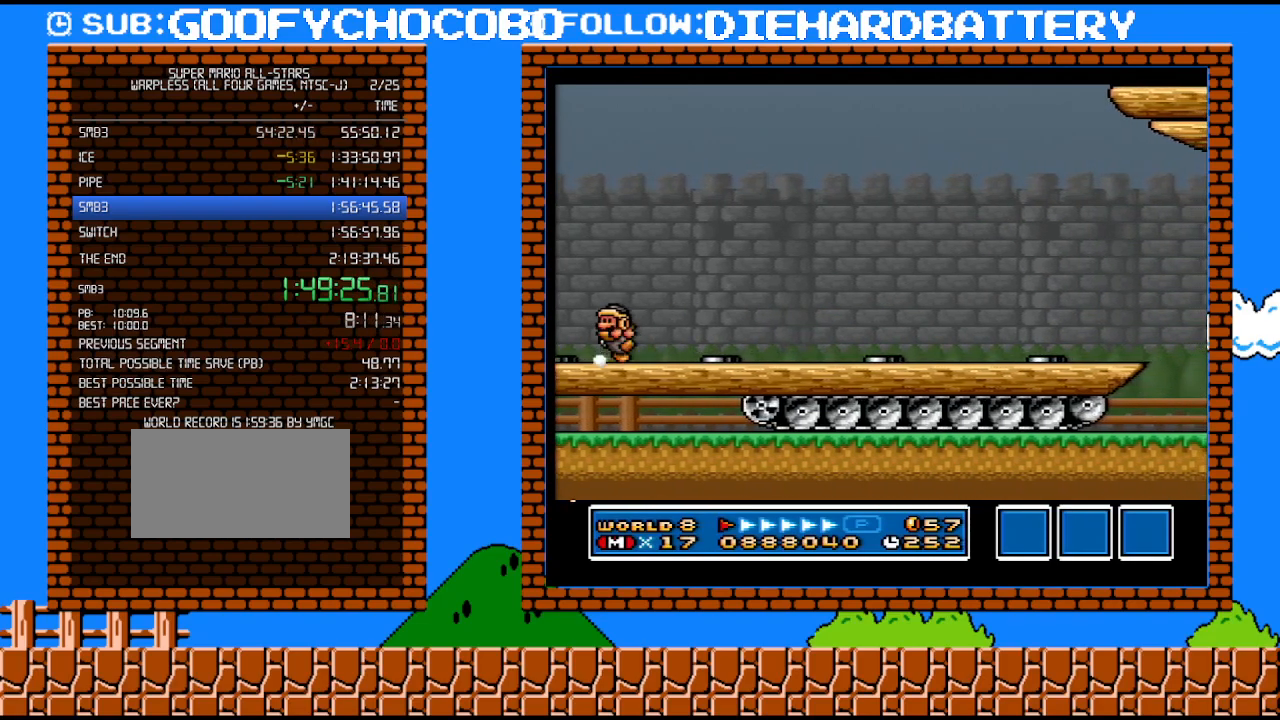
{"buttons": ["Y", "DPAD_LEFT"], "events": []}
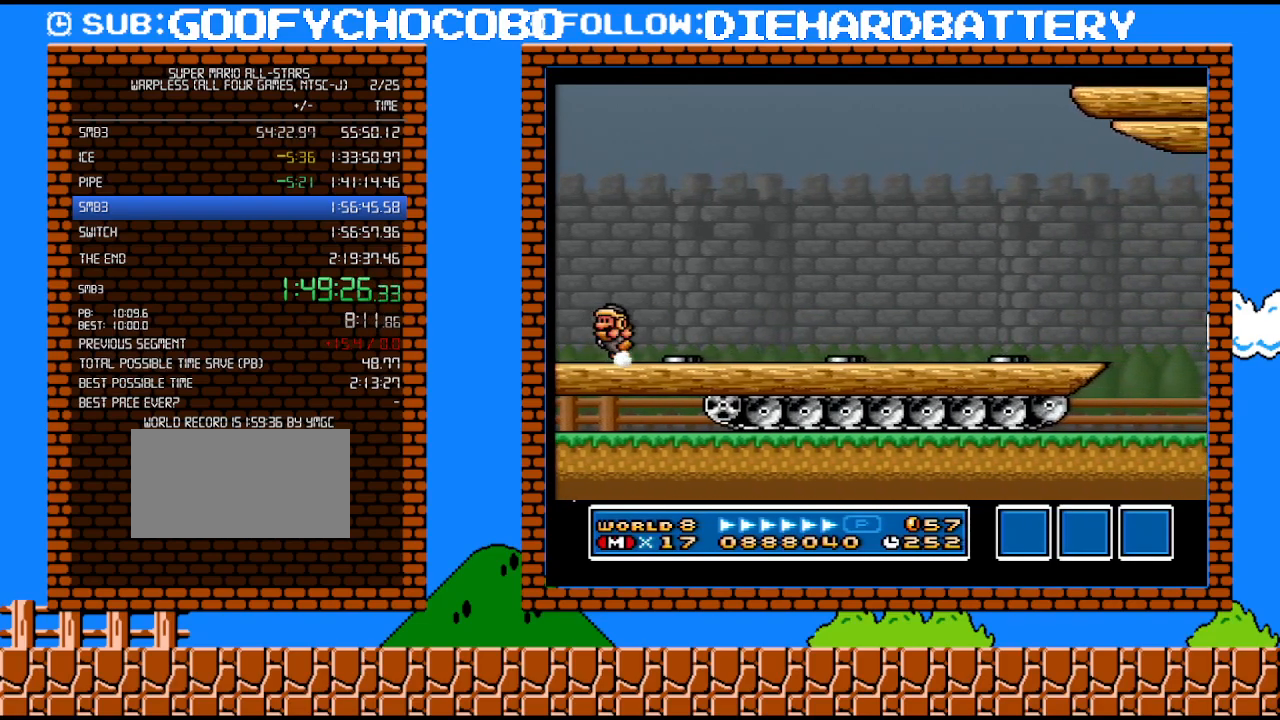
{"buttons": ["Y", "DPAD_LEFT"], "events": []}
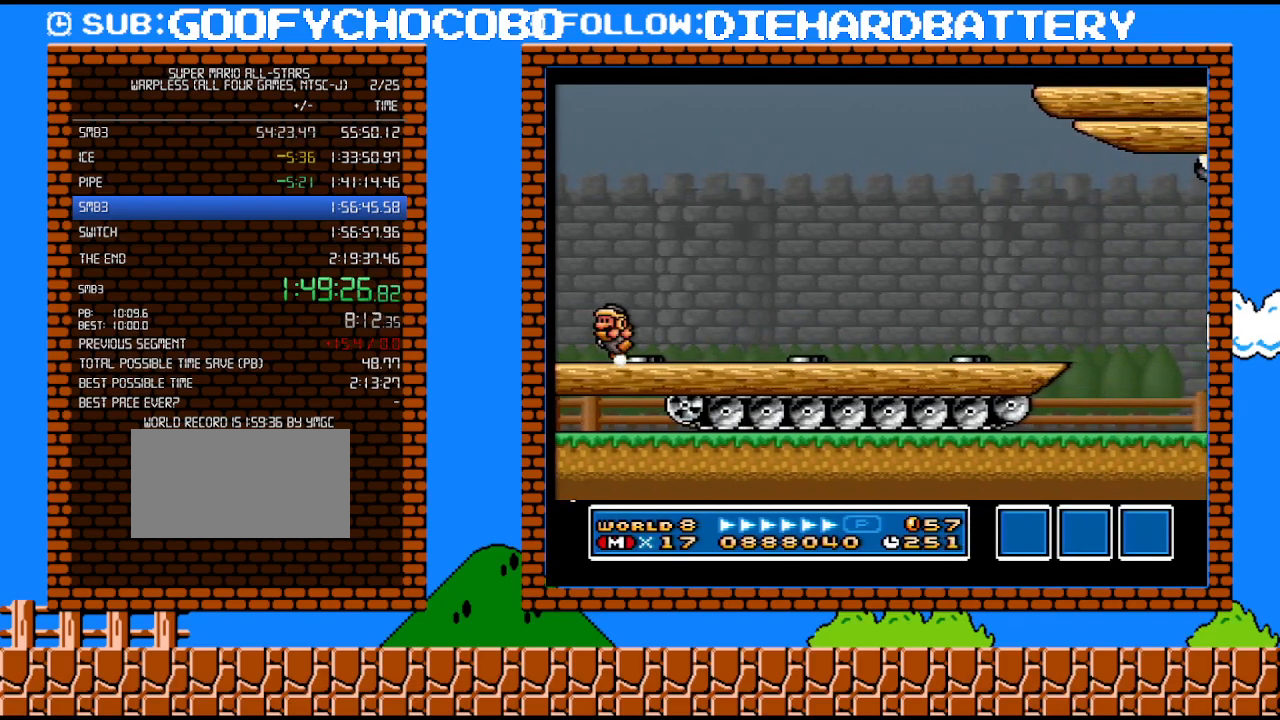
{"buttons": ["Y"], "events": [[450, "DPAD_LEFT", "up"]]}
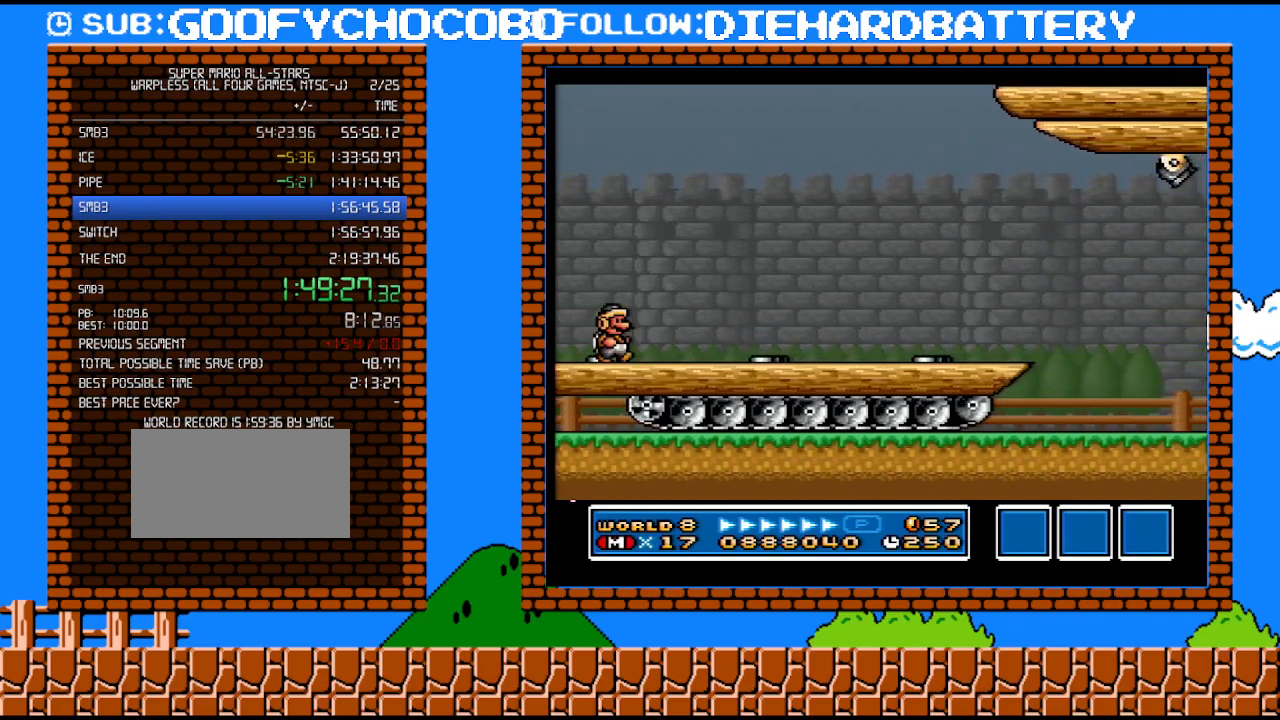
{"buttons": ["Y", "DPAD_RIGHT"], "events": [[17, "DPAD_RIGHT", "down"]]}
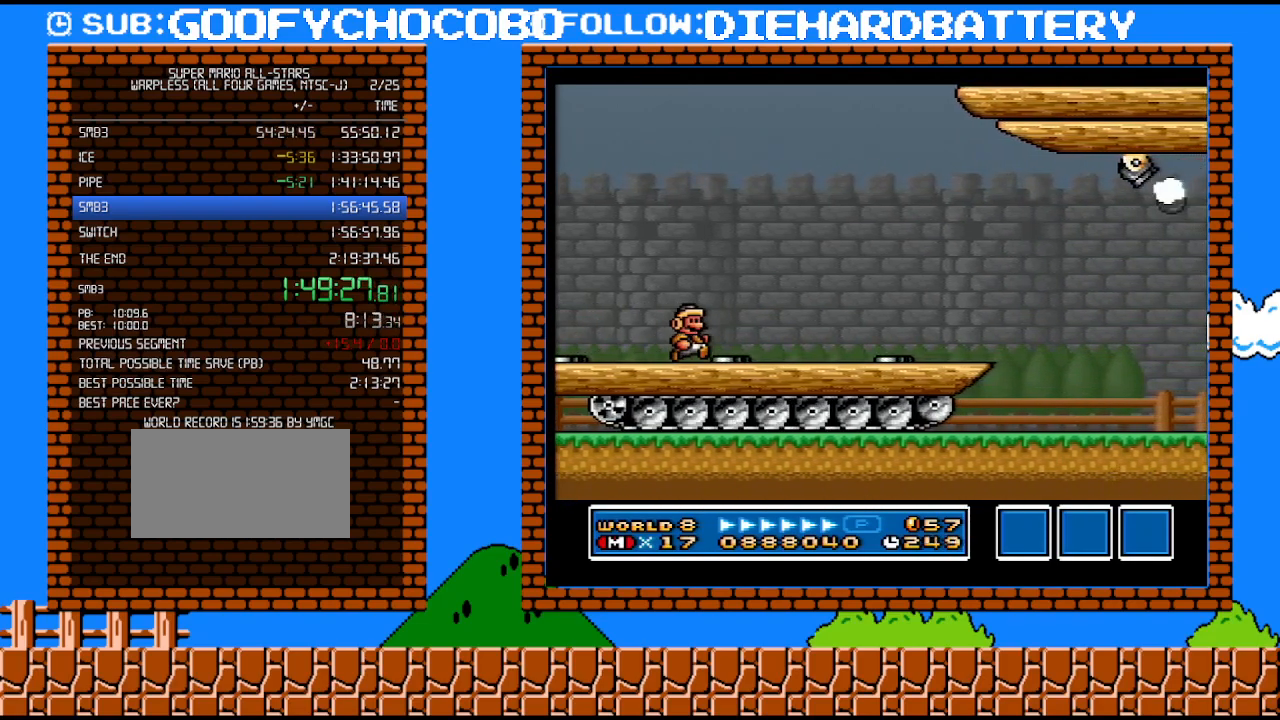
{"buttons": ["DPAD_RIGHT"], "events": [[333, "Y", "up"]]}
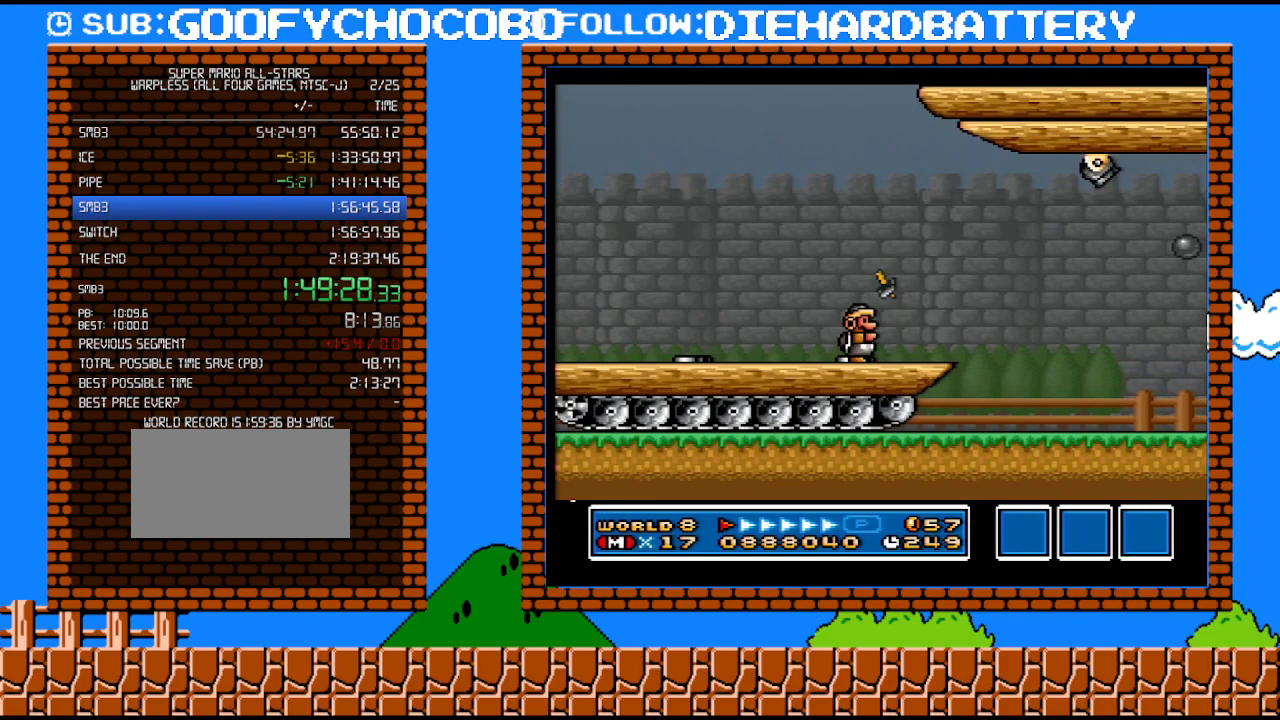
{"buttons": ["Y"], "events": [[17, "Y", "down"], [100, "DPAD_RIGHT", "up"], [350, "DPAD_LEFT", "down"], [483, "DPAD_LEFT", "up"]]}
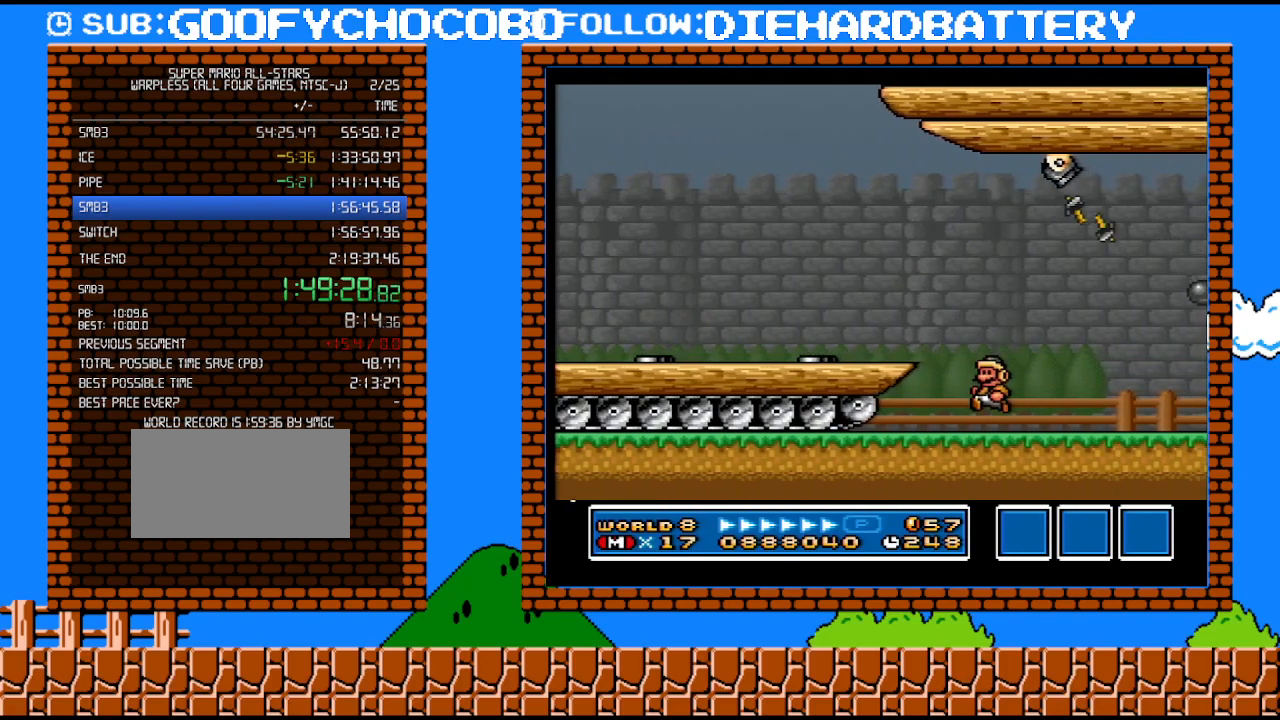
{"buttons": ["Y"], "events": []}
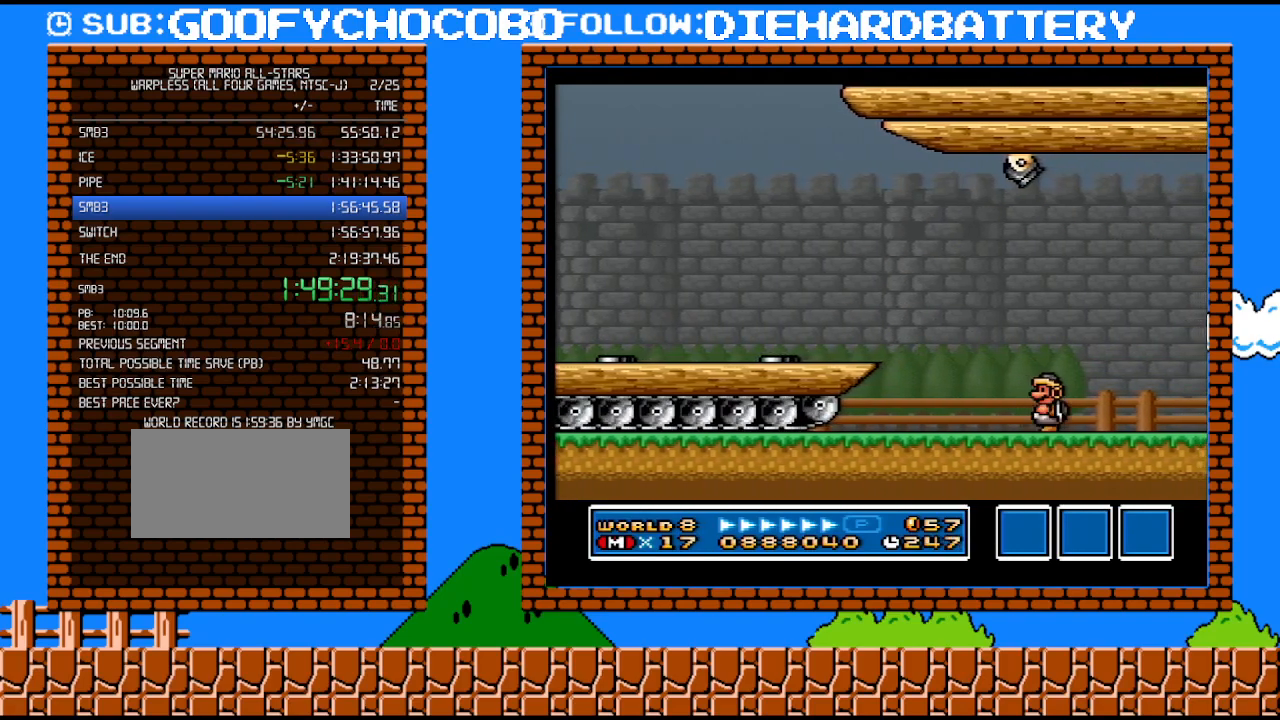
{"buttons": ["DPAD_RIGHT"], "events": [[67, "DPAD_RIGHT", "down"], [450, "Y", "up"]]}
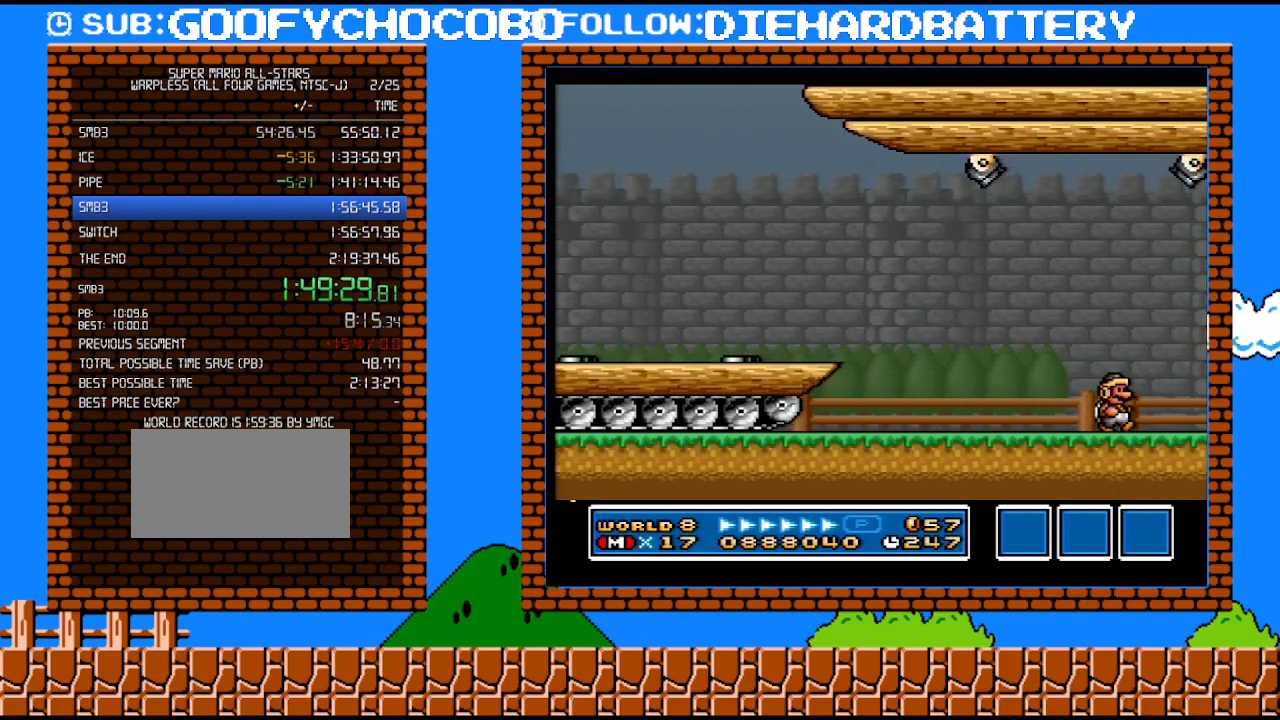
{"buttons": ["Y", "DPAD_RIGHT"], "events": [[317, "Y", "down"], [417, "Y", "up"], [483, "Y", "down"]]}
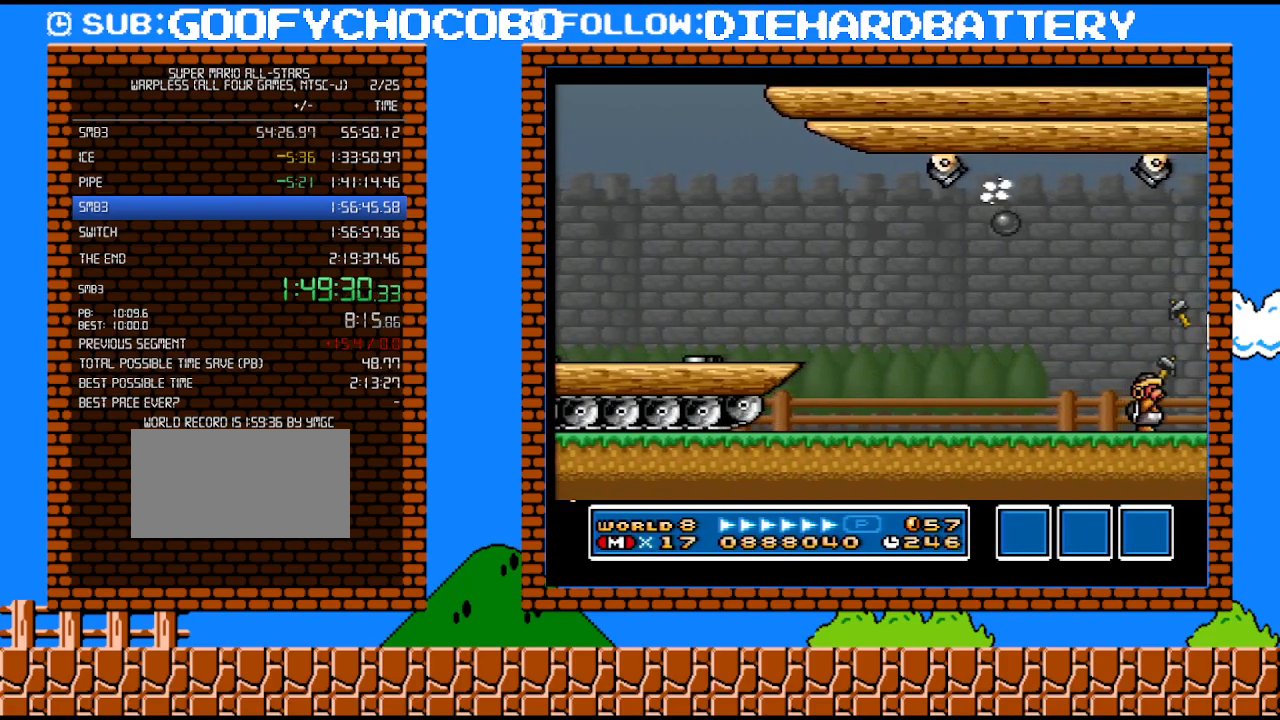
{"buttons": ["Y", "DPAD_RIGHT"], "events": [[50, "Y", "up"], [133, "Y", "down"], [233, "Y", "up"], [333, "Y", "down"], [383, "Y", "up"], [483, "Y", "down"]]}
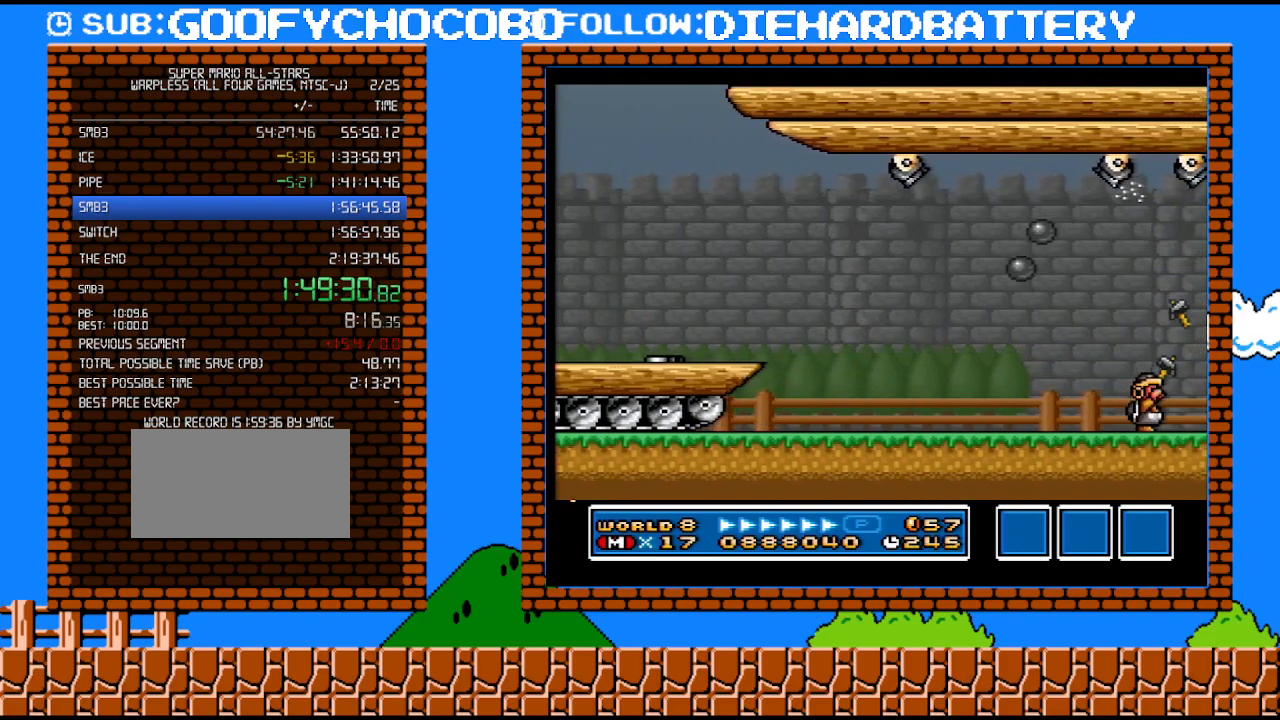
{"buttons": ["Y", "DPAD_RIGHT"], "events": [[83, "Y", "up"], [133, "Y", "down"], [233, "Y", "up"], [300, "Y", "down"], [383, "Y", "up"], [483, "Y", "down"]]}
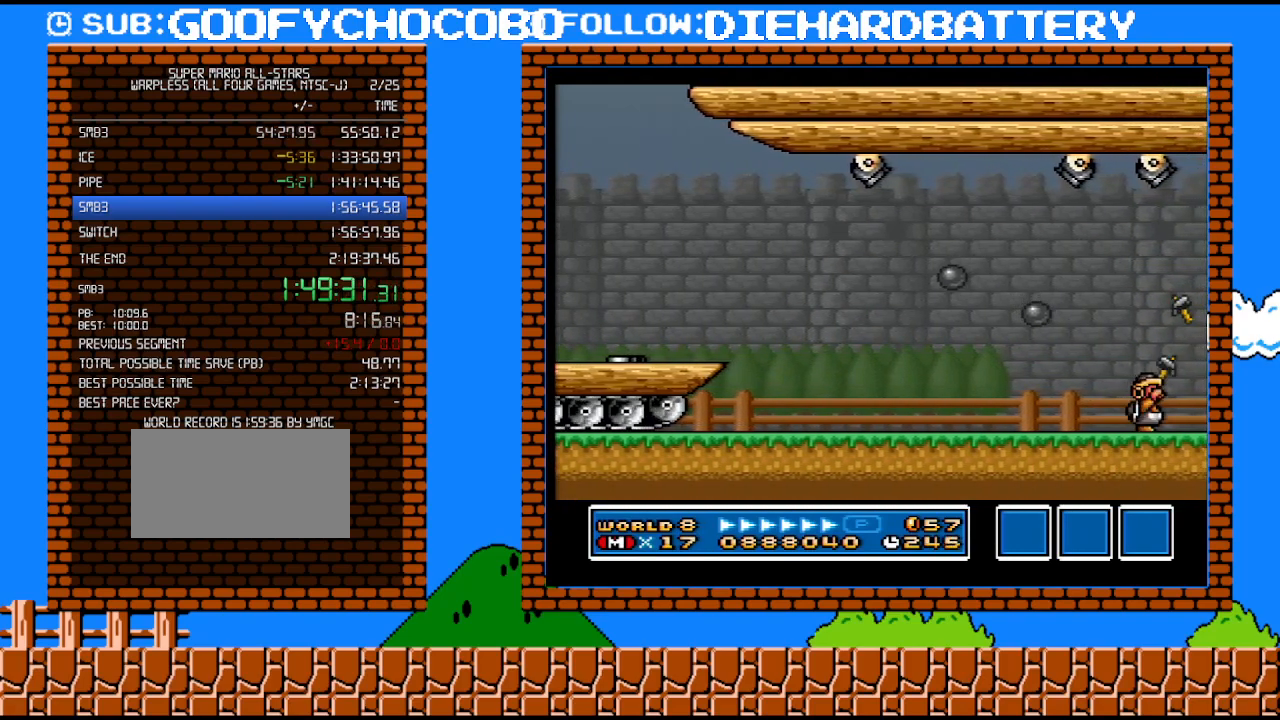
{"buttons": ["DPAD_RIGHT"], "events": [[50, "Y", "up"], [133, "Y", "down"], [233, "Y", "up"], [317, "Y", "down"], [417, "Y", "up"]]}
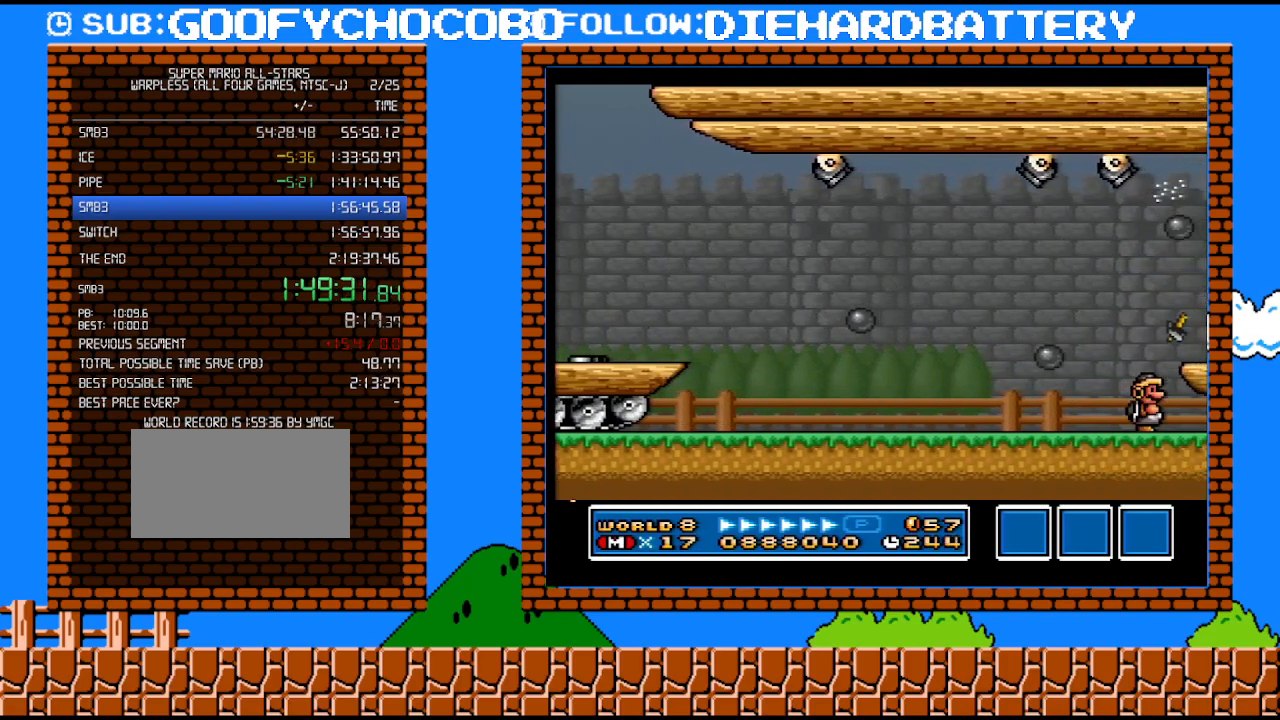
{"buttons": ["DPAD_RIGHT"], "events": [[317, "B", "down"], [350, "DPAD_RIGHT", "up"], [450, "B", "up"], [483, "DPAD_RIGHT", "down"]]}
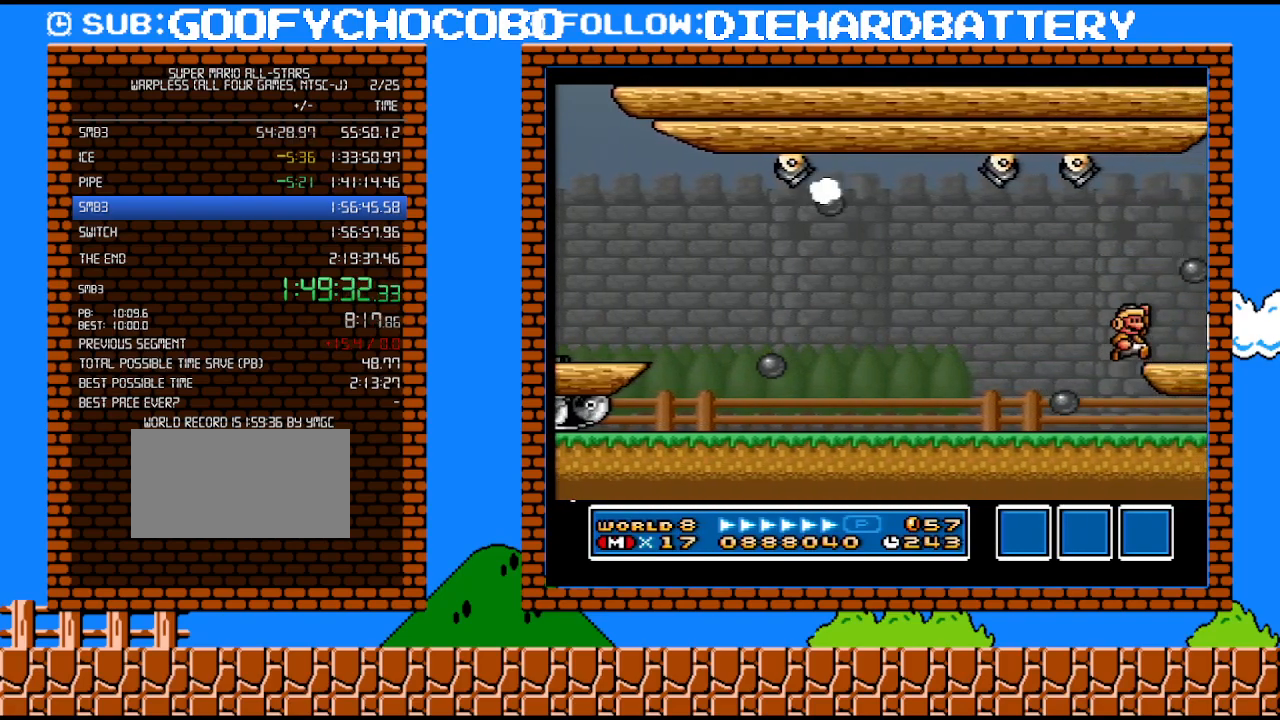
{"buttons": ["Y"], "events": [[67, "DPAD_RIGHT", "up"], [100, "Y", "down"], [167, "Y", "up"], [267, "Y", "down"]]}
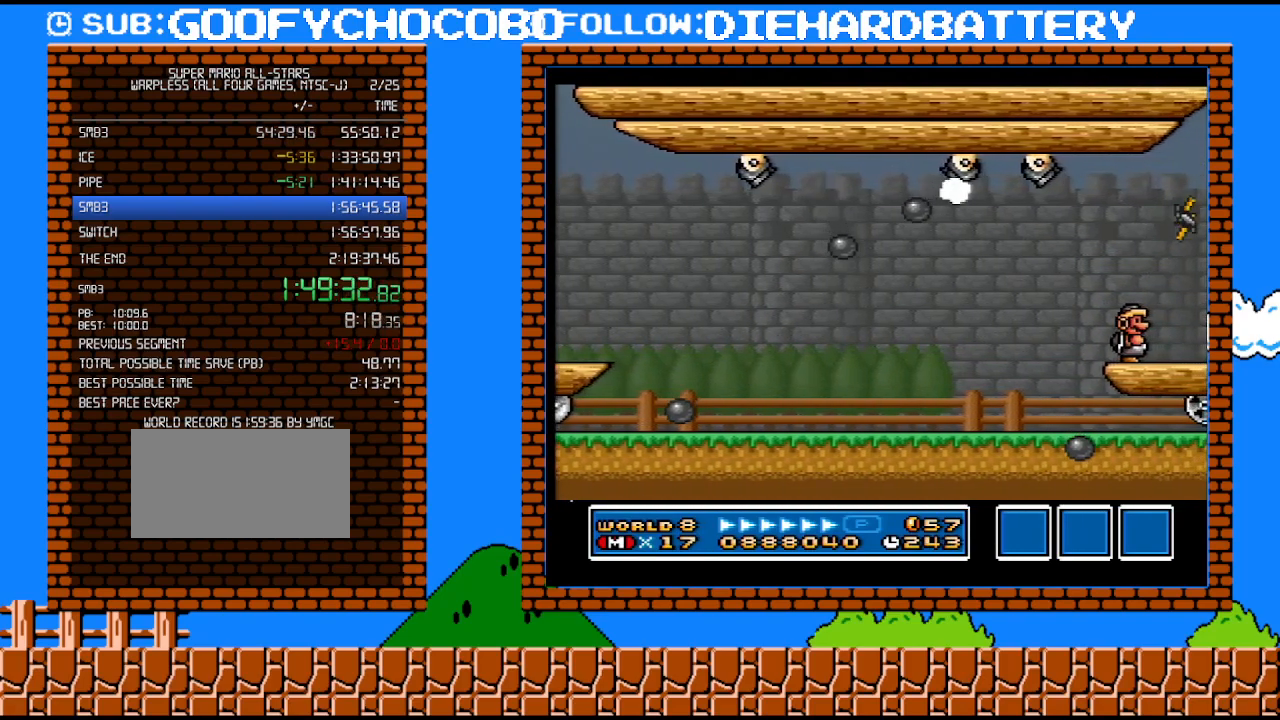
{"buttons": ["Y", "DPAD_RIGHT"], "events": [[17, "DPAD_RIGHT", "down"]]}
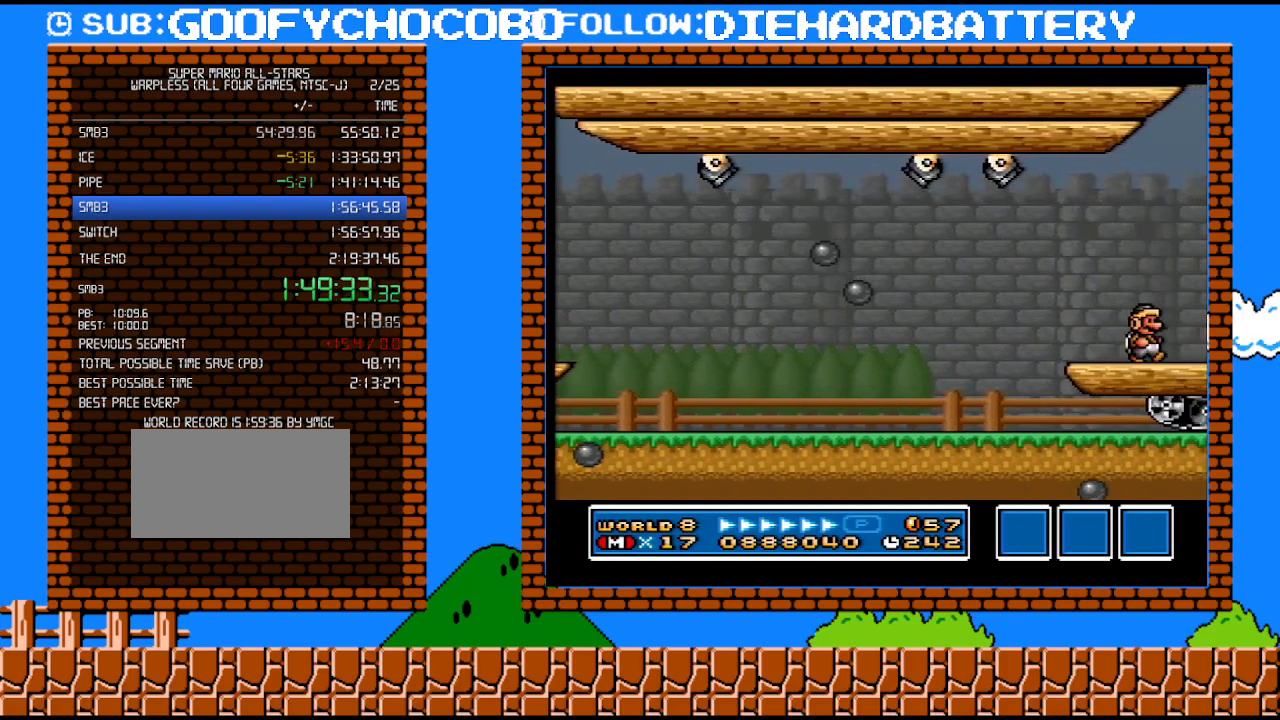
{"buttons": ["Y", "DPAD_RIGHT"], "events": []}
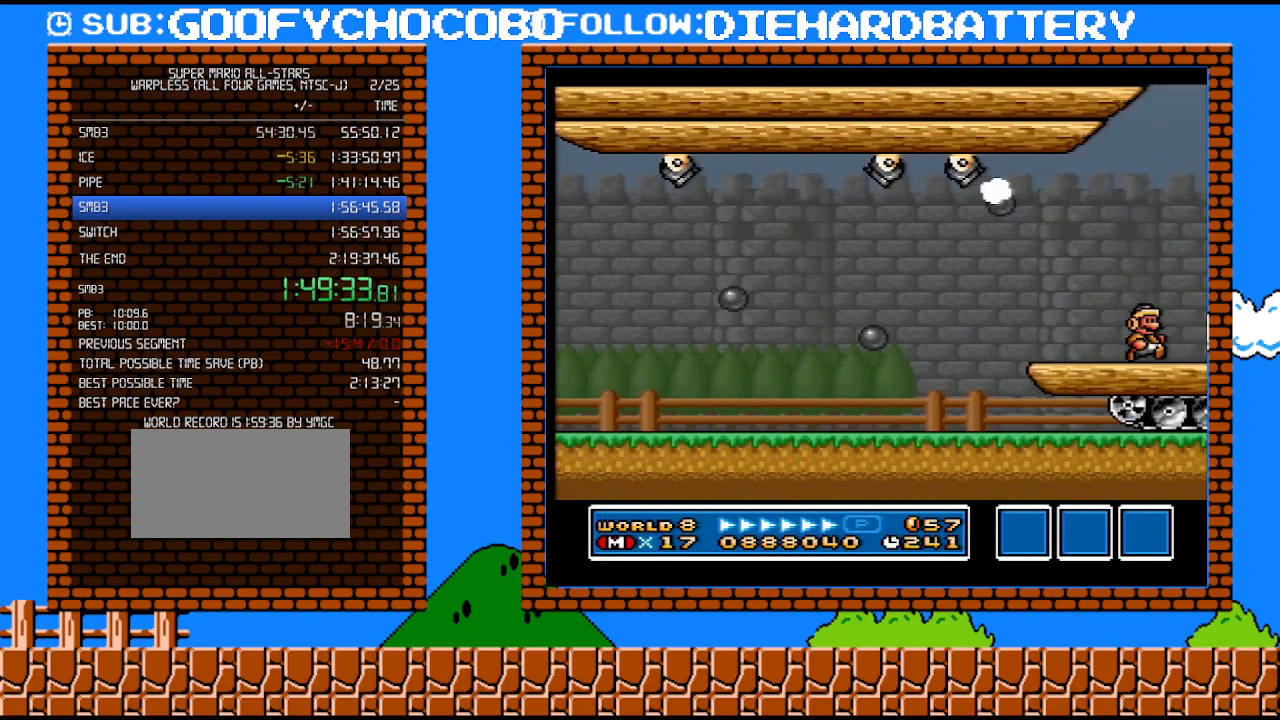
{"buttons": ["Y", "DPAD_RIGHT"], "events": []}
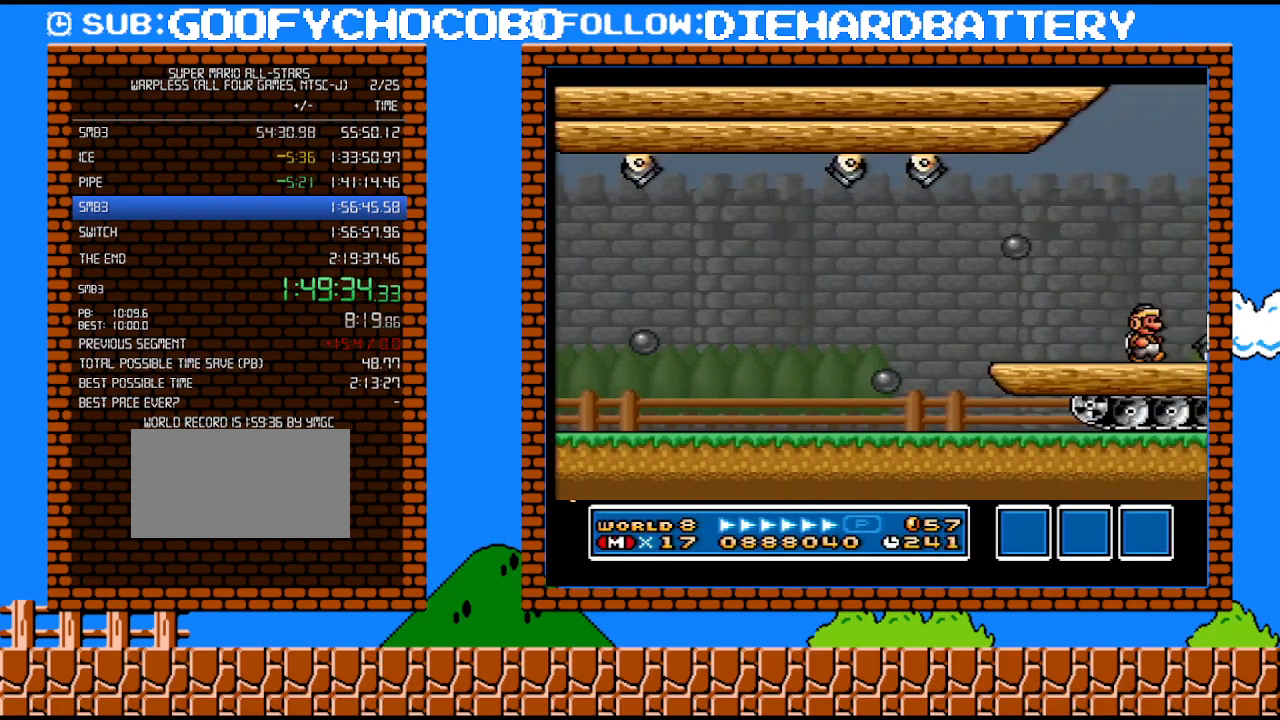
{"buttons": ["Y", "DPAD_RIGHT"], "events": [[167, "B", "down"], [300, "B", "up"]]}
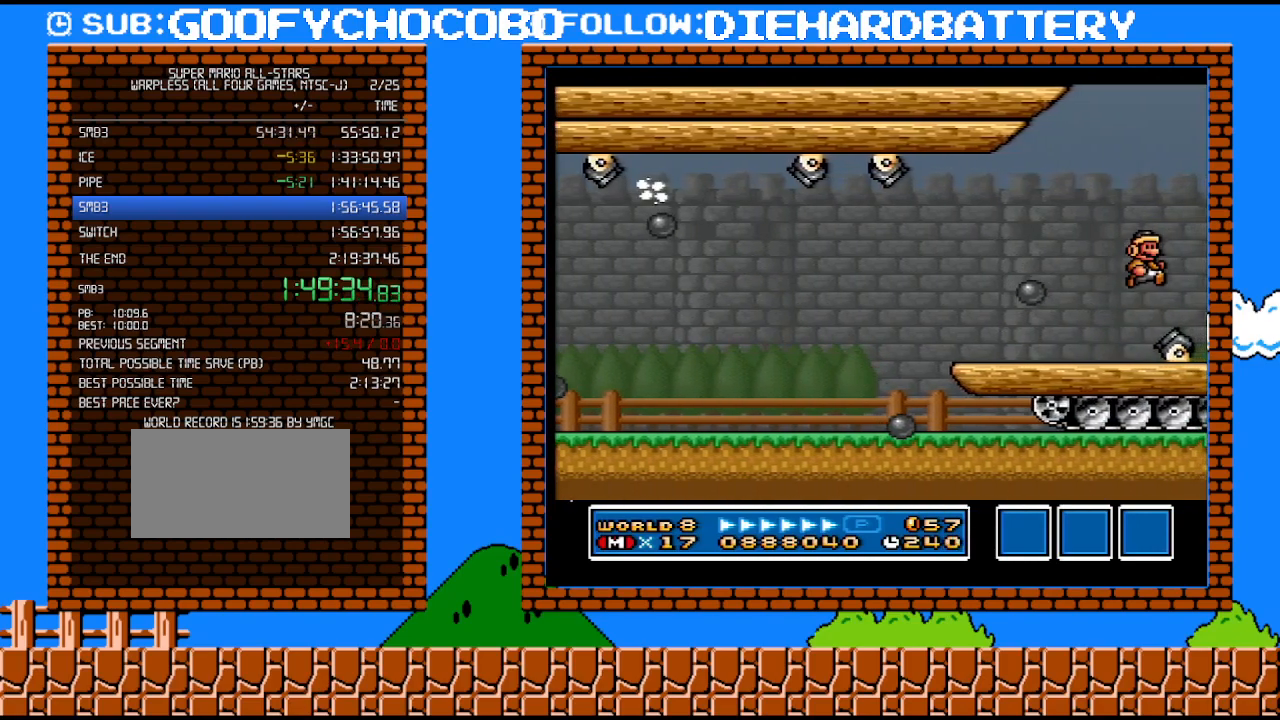
{"buttons": ["Y", "DPAD_RIGHT"], "events": []}